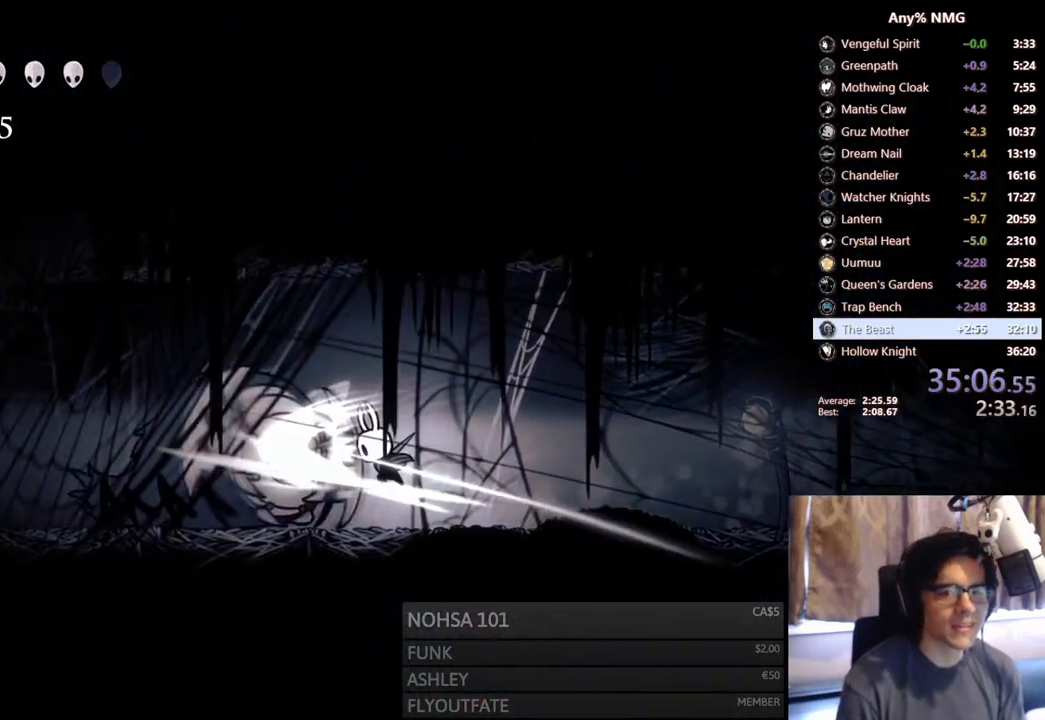
Gameplay with a controller (Xbox layout); each line is a JSON object with the inputs held at the frame after it. "events" lists button and stick changes between this image and that frame as [ms after this image, input, new state], when the widget could be followed in between. Not read: HOME L3 R3.
{"buttons": ["A", "X", "DPAD_DOWN", "DPAD_LEFT"], "left_stick": "center", "right_stick": "center", "events": [[217, "DPAD_DOWN", "down"], [250, "X", "up"], [333, "X", "down"]]}
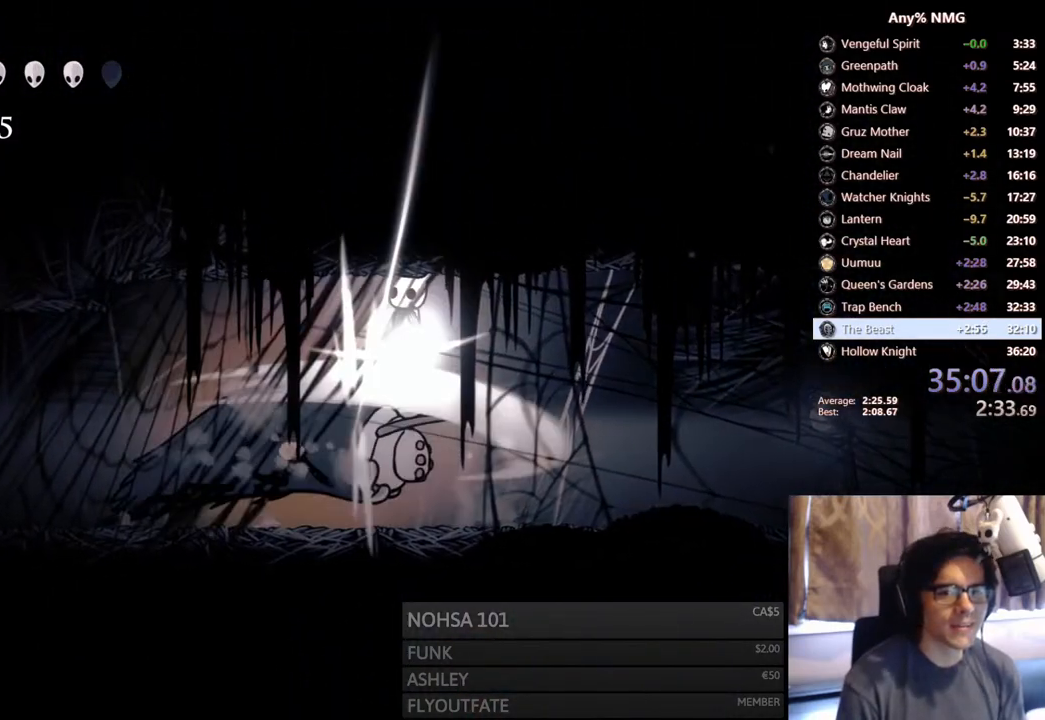
{"buttons": ["R2", "DPAD_LEFT"], "left_stick": "center", "right_stick": "center", "events": [[183, "DPAD_DOWN", "up"], [183, "R2", "down"], [467, "A", "up"], [467, "X", "up"]]}
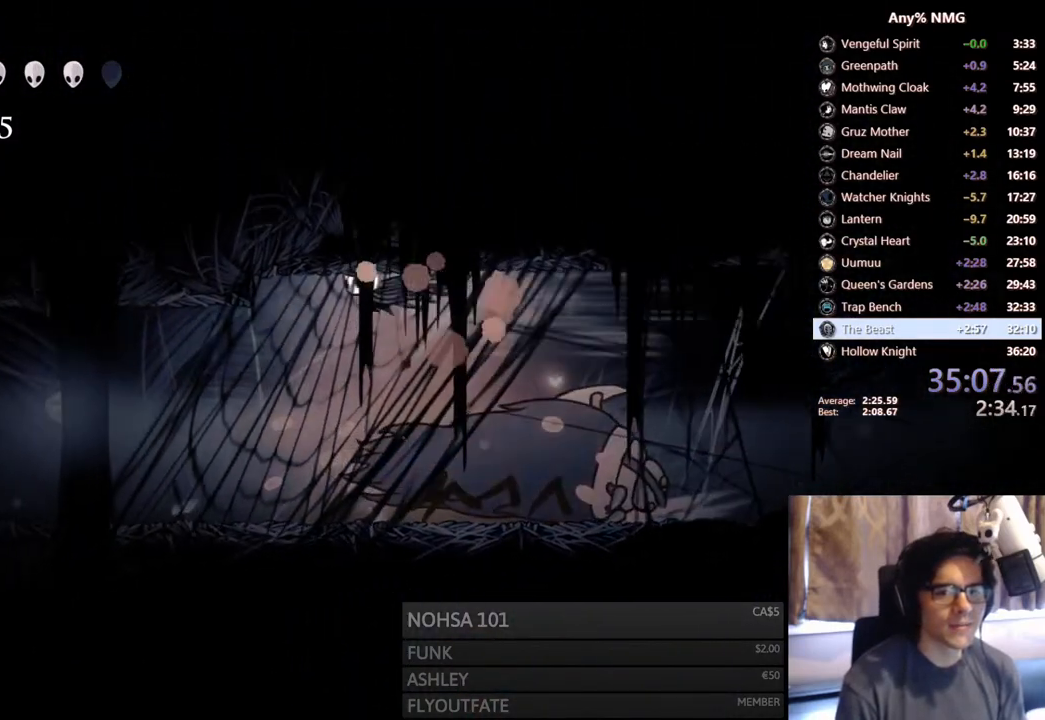
{"buttons": ["R2", "DPAD_LEFT"], "left_stick": "center", "right_stick": "center", "events": [[67, "R2", "up"], [117, "DPAD_LEFT", "up"], [267, "DPAD_LEFT", "down"], [433, "R2", "down"]]}
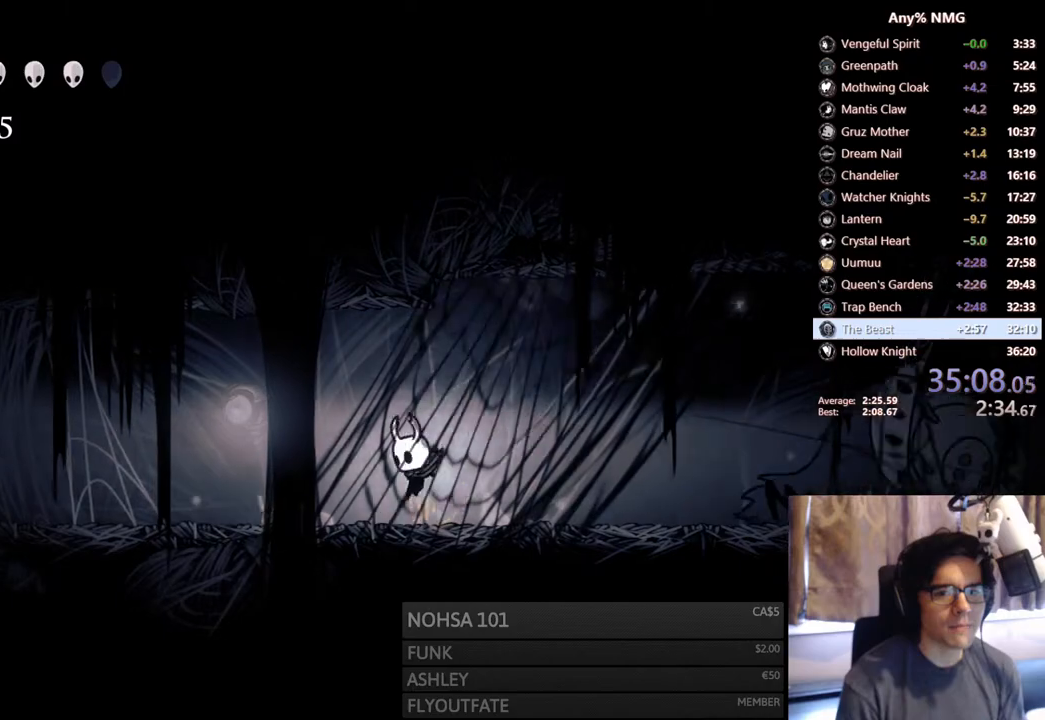
{"buttons": ["A", "DPAD_LEFT"], "left_stick": "center", "right_stick": "center", "events": [[300, "R2", "up"], [450, "A", "down"]]}
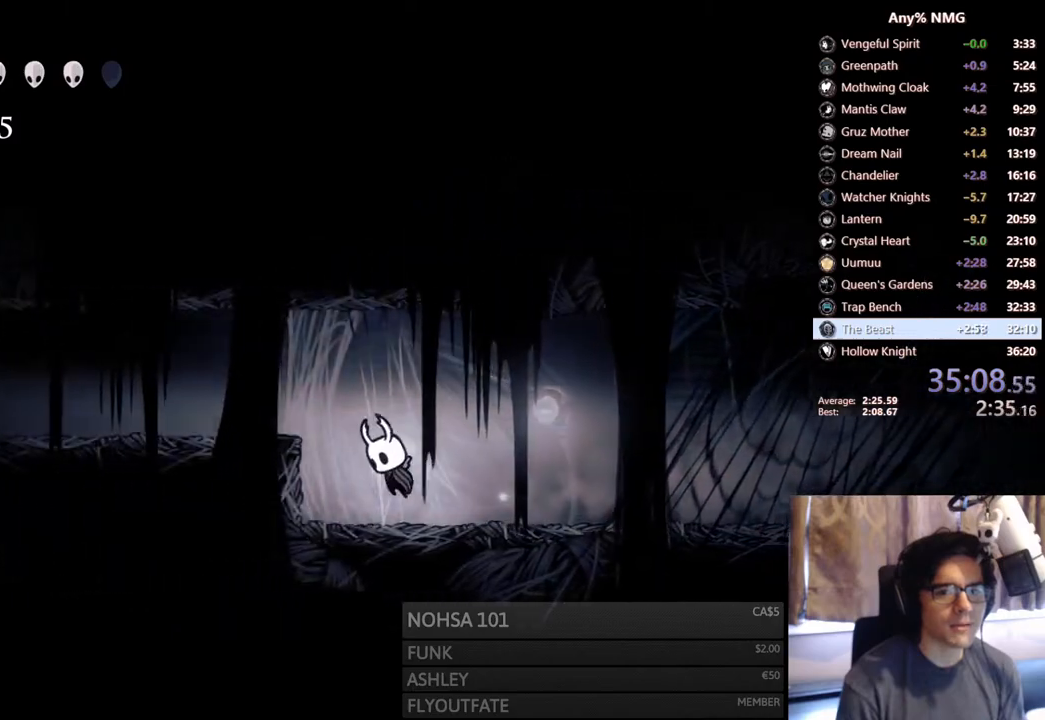
{"buttons": ["DPAD_LEFT"], "left_stick": "center", "right_stick": "center", "events": [[150, "R2", "down"], [267, "A", "up"], [500, "R2", "up"]]}
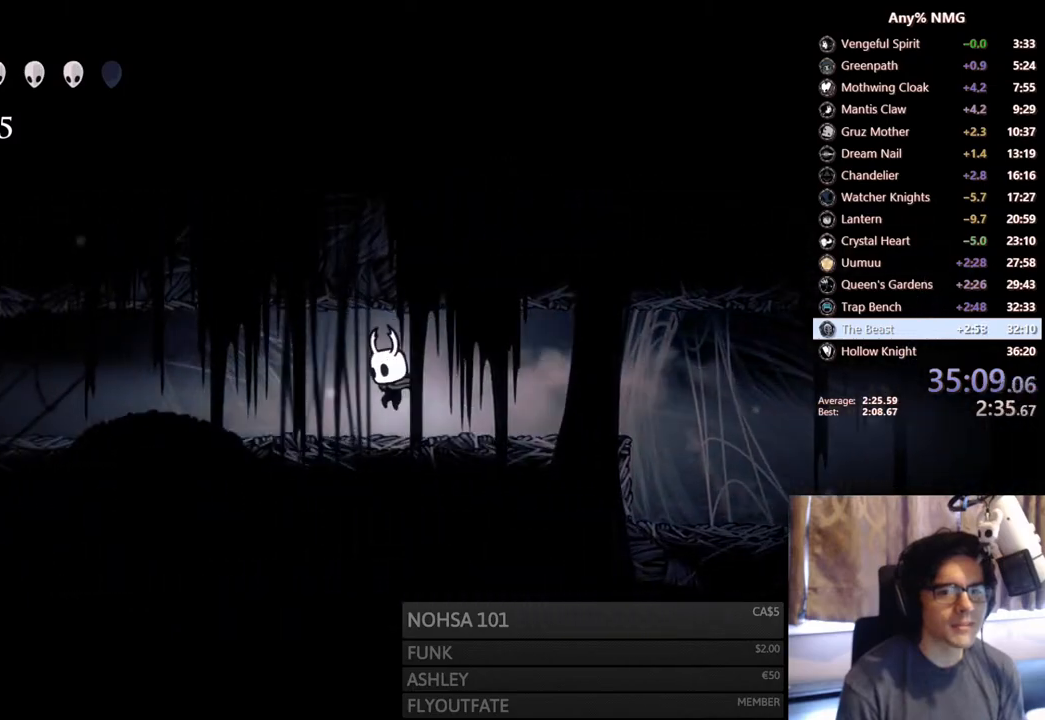
{"buttons": ["R2", "DPAD_LEFT"], "left_stick": "center", "right_stick": "center", "events": [[317, "R2", "down"]]}
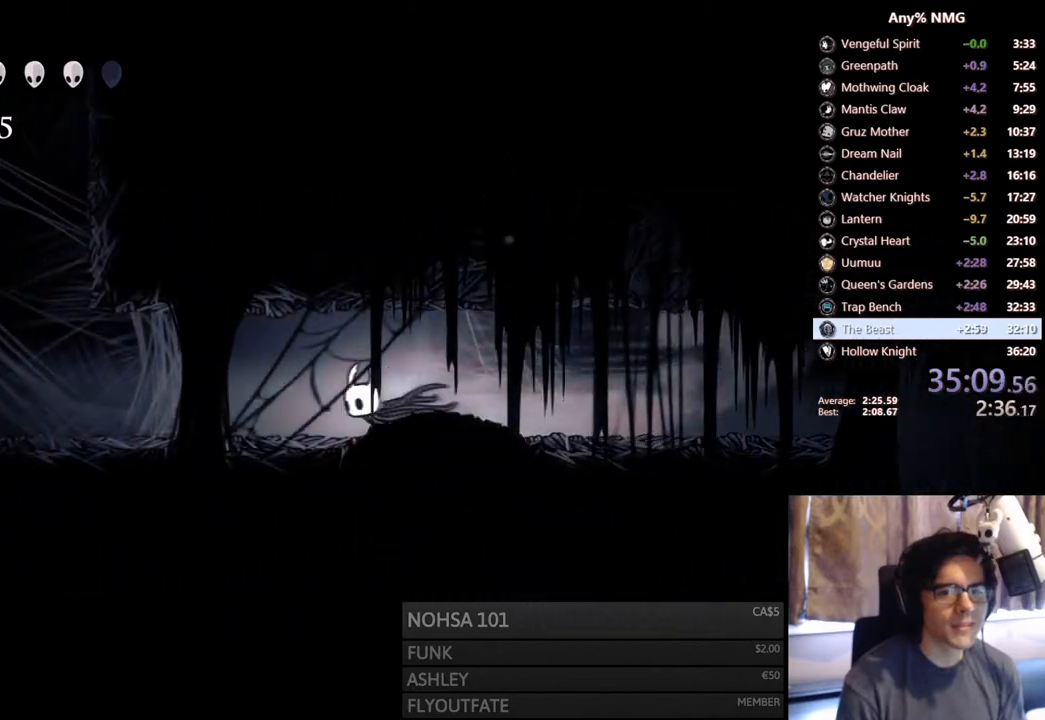
{"buttons": ["DPAD_LEFT"], "left_stick": "center", "right_stick": "center", "events": [[150, "R2", "up"]]}
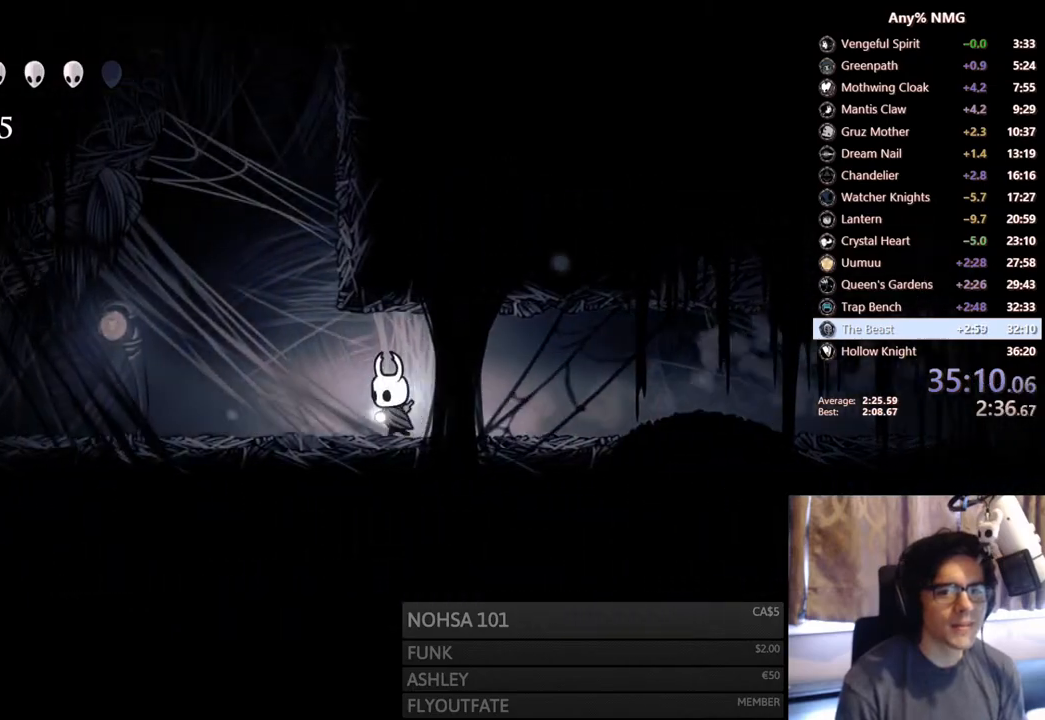
{"buttons": ["DPAD_LEFT"], "left_stick": "center", "right_stick": "center", "events": [[167, "R2", "down"], [500, "R2", "up"]]}
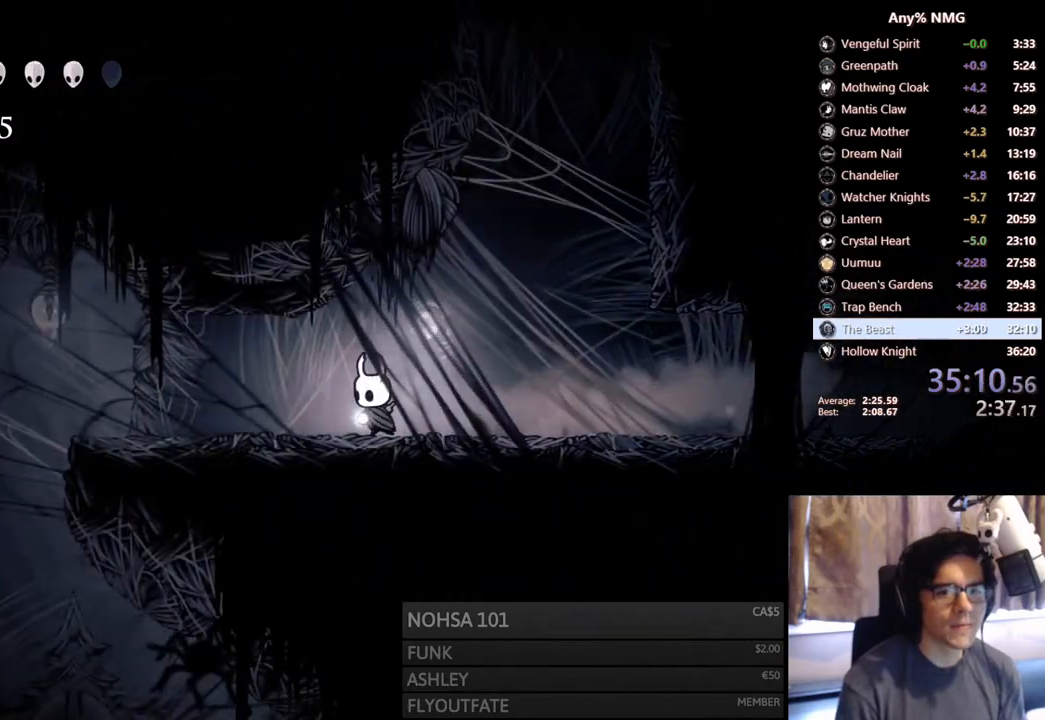
{"buttons": ["A", "DPAD_RIGHT"], "left_stick": "center", "right_stick": "center", "events": [[83, "DPAD_LEFT", "up"], [150, "DPAD_RIGHT", "down"], [333, "A", "down"]]}
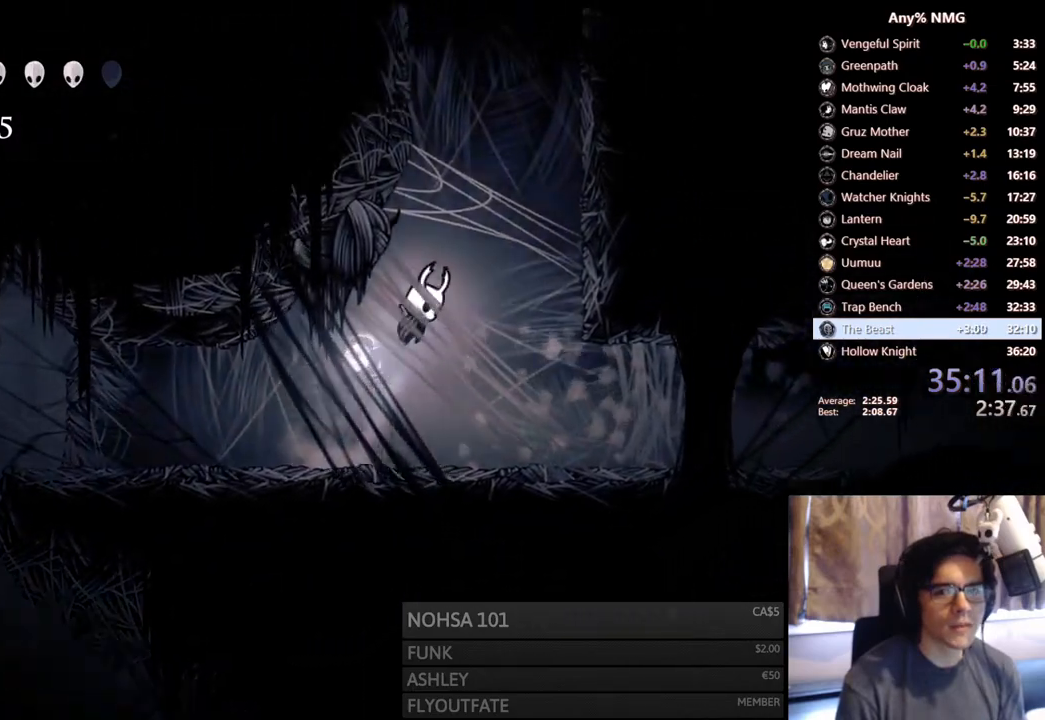
{"buttons": ["A", "DPAD_RIGHT"], "left_stick": "center", "right_stick": "center", "events": [[133, "R2", "down"], [317, "A", "up"], [317, "R2", "up"], [367, "A", "down"]]}
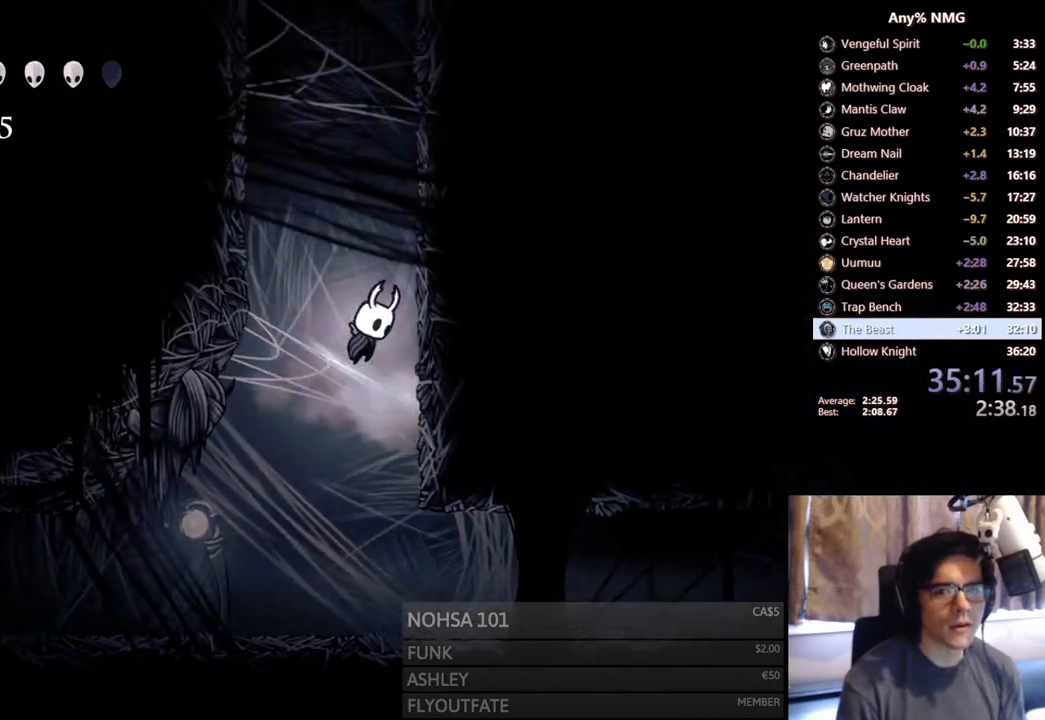
{"buttons": ["A", "DPAD_RIGHT"], "left_stick": "center", "right_stick": "center", "events": []}
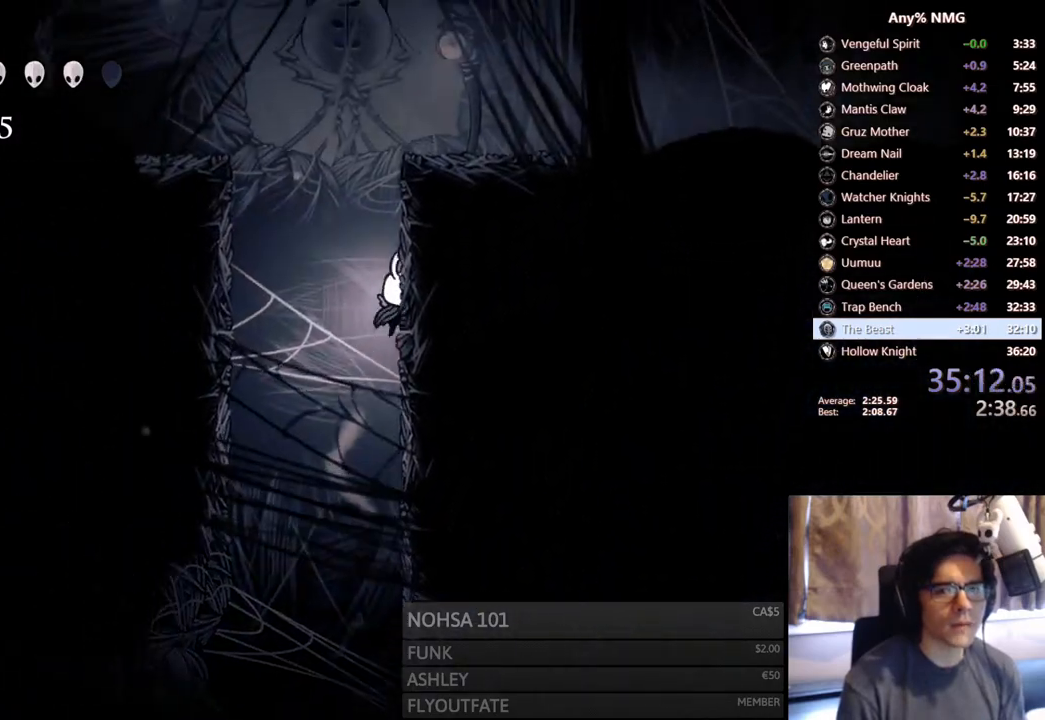
{"buttons": ["A", "R2", "DPAD_RIGHT"], "left_stick": "center", "right_stick": "center", "events": [[33, "A", "up"], [83, "A", "down"], [400, "R2", "down"]]}
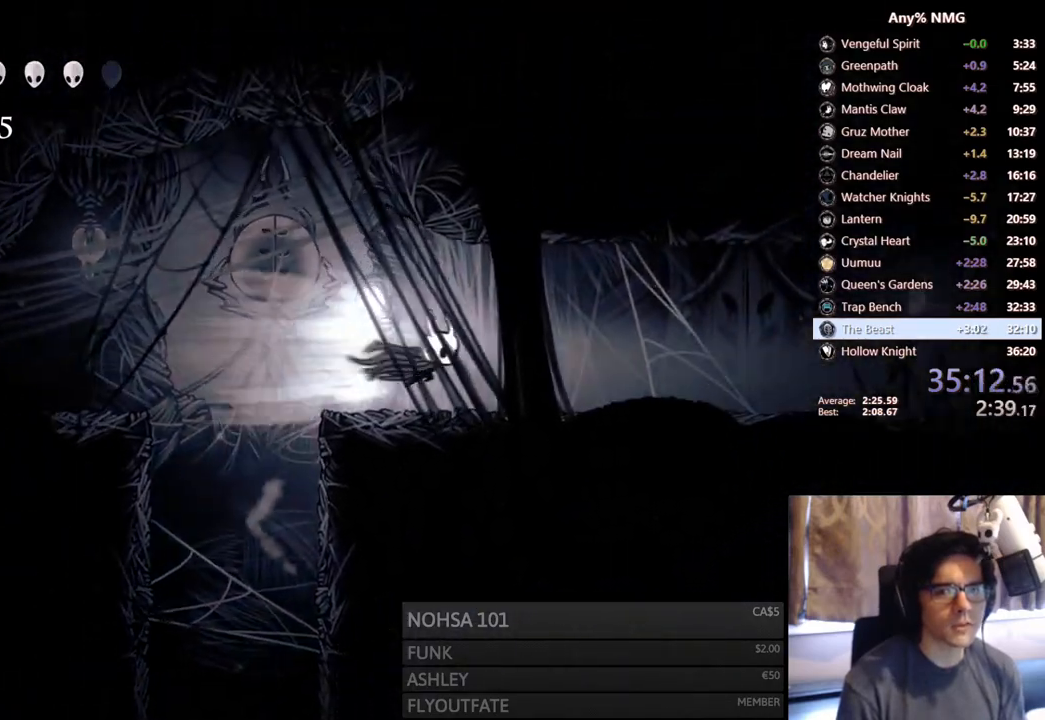
{"buttons": ["Y"], "left_stick": "center", "right_stick": "center", "events": [[33, "A", "up"], [117, "R2", "up"], [317, "Y", "down"], [450, "DPAD_RIGHT", "up"]]}
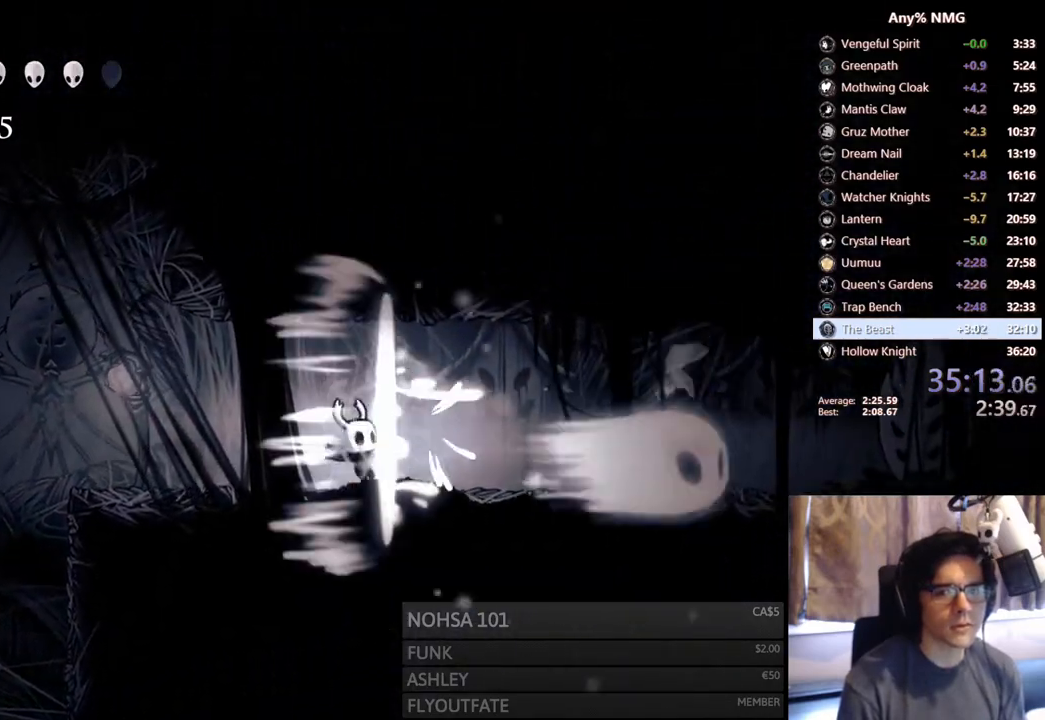
{"buttons": ["Y"], "left_stick": "center", "right_stick": "center", "events": [[83, "Y", "up"], [150, "DPAD_RIGHT", "down"], [267, "Y", "down"], [483, "DPAD_RIGHT", "up"]]}
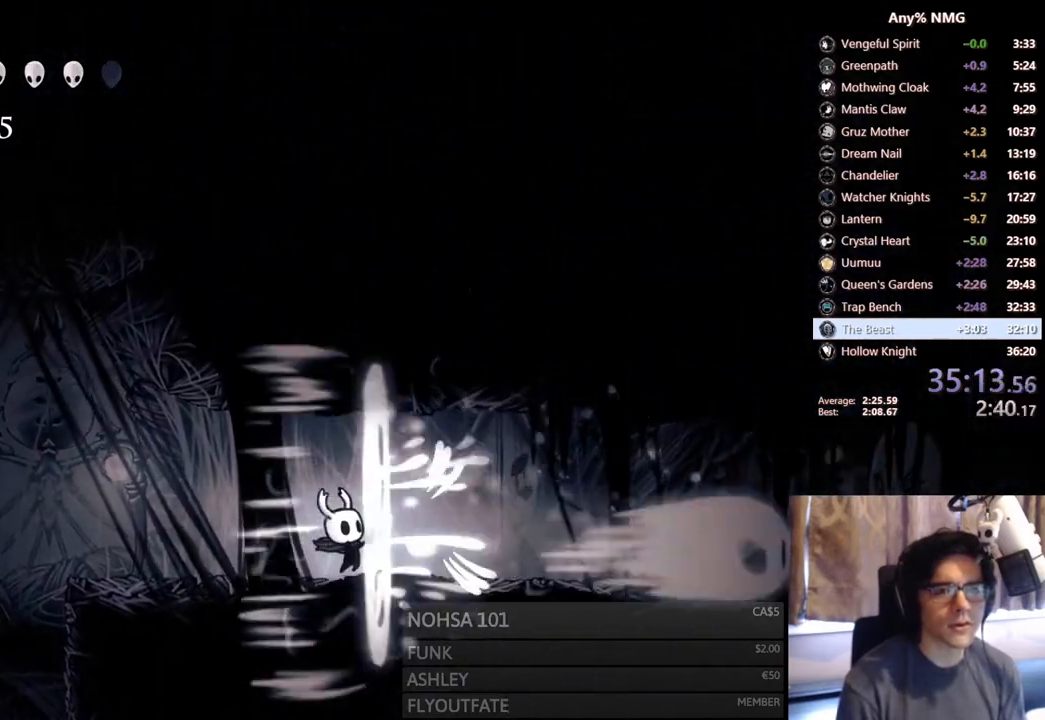
{"buttons": ["R2", "DPAD_RIGHT"], "left_stick": "center", "right_stick": "center", "events": [[83, "Y", "up"], [167, "DPAD_RIGHT", "down"], [300, "R2", "down"]]}
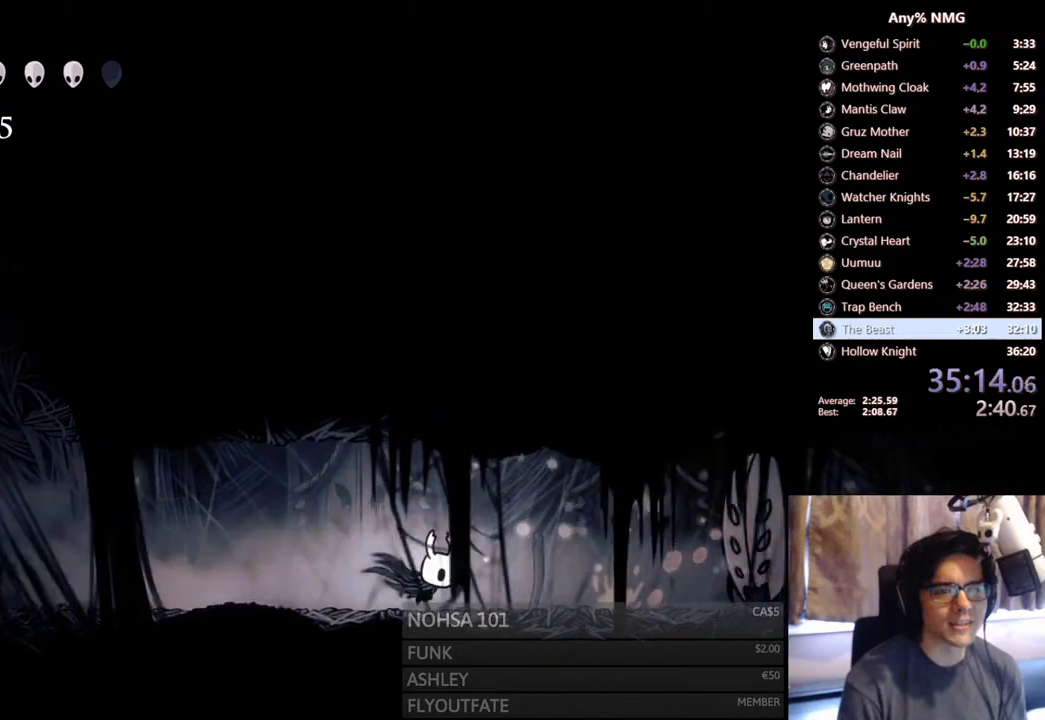
{"buttons": ["DPAD_RIGHT"], "left_stick": "center", "right_stick": "center", "events": [[50, "R2", "up"], [383, "DPAD_RIGHT", "up"], [450, "DPAD_RIGHT", "down"]]}
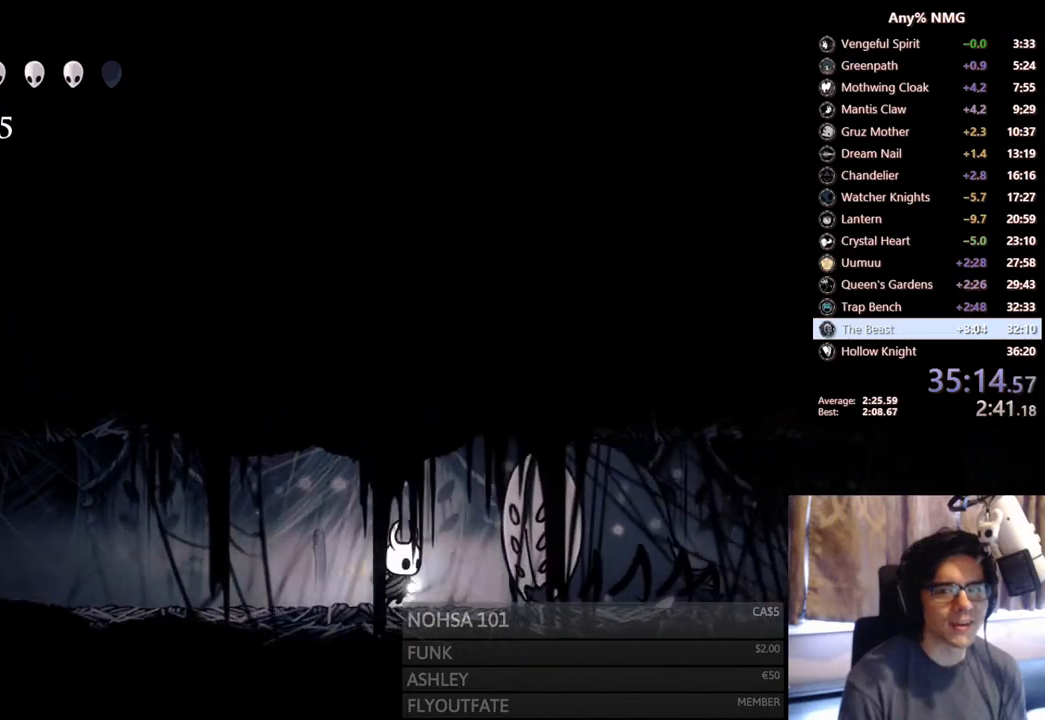
{"buttons": [], "left_stick": "center", "right_stick": "center", "events": [[100, "DPAD_RIGHT", "up"], [283, "DPAD_RIGHT", "down"], [383, "DPAD_RIGHT", "up"]]}
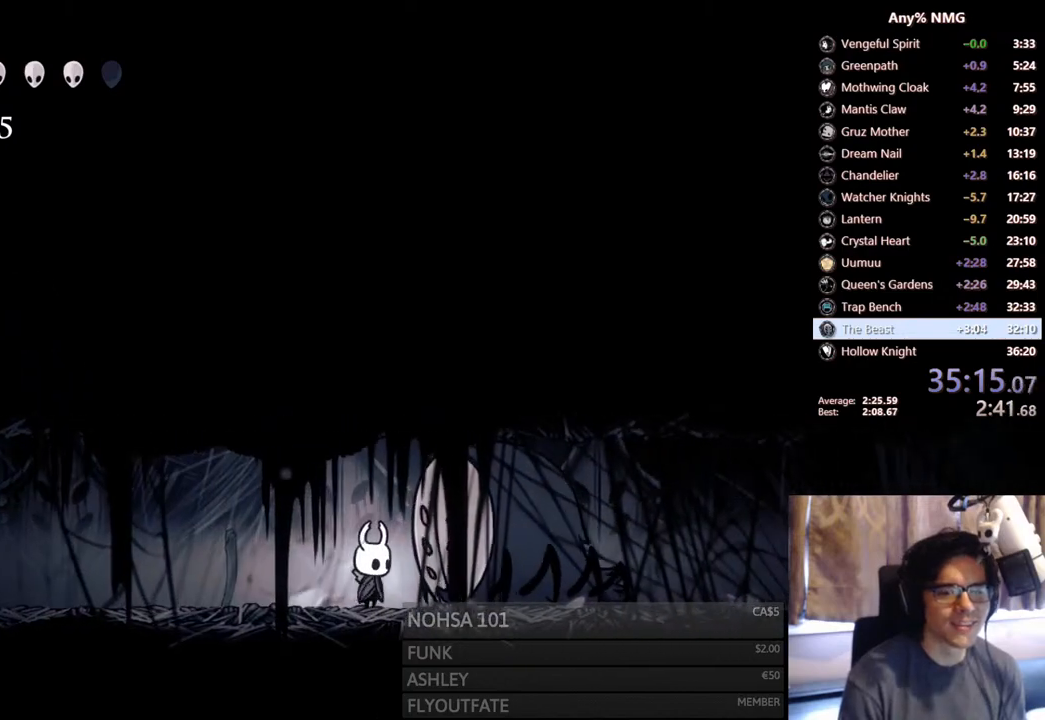
{"buttons": ["X"], "left_stick": "center", "right_stick": "center", "events": [[433, "X", "down"]]}
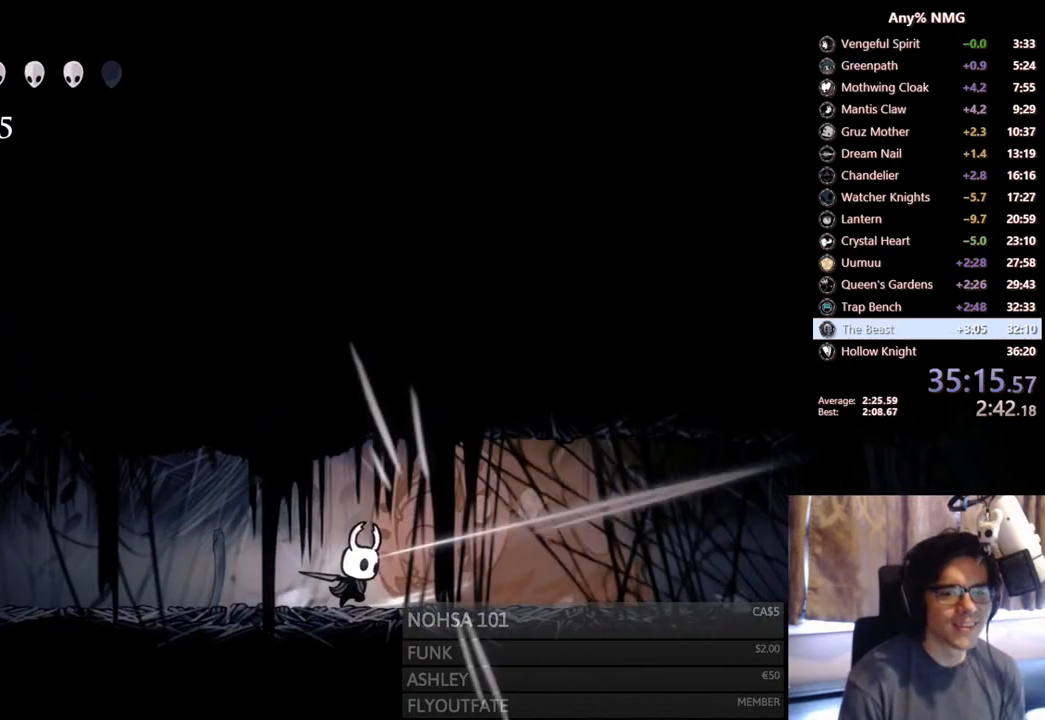
{"buttons": ["X", "R2", "DPAD_LEFT"], "left_stick": "center", "right_stick": "center", "events": [[167, "X", "up"], [317, "X", "down"], [400, "DPAD_LEFT", "down"], [450, "R2", "down"]]}
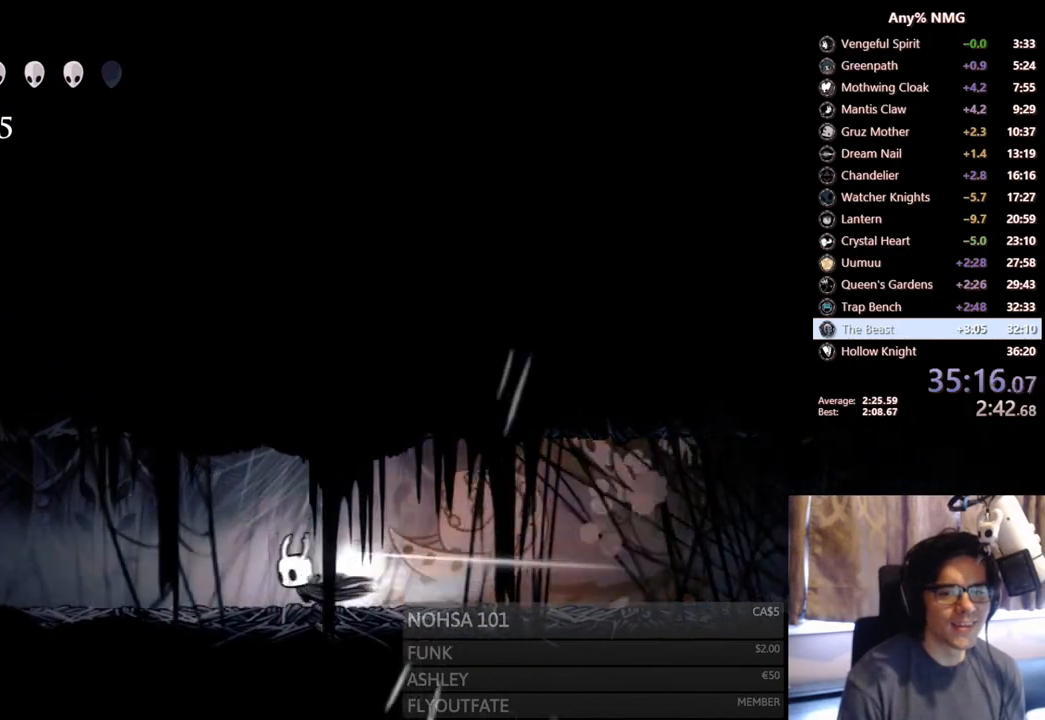
{"buttons": ["DPAD_LEFT"], "left_stick": "center", "right_stick": "center", "events": [[50, "X", "up"], [200, "R2", "up"], [367, "A", "down"], [467, "A", "up"]]}
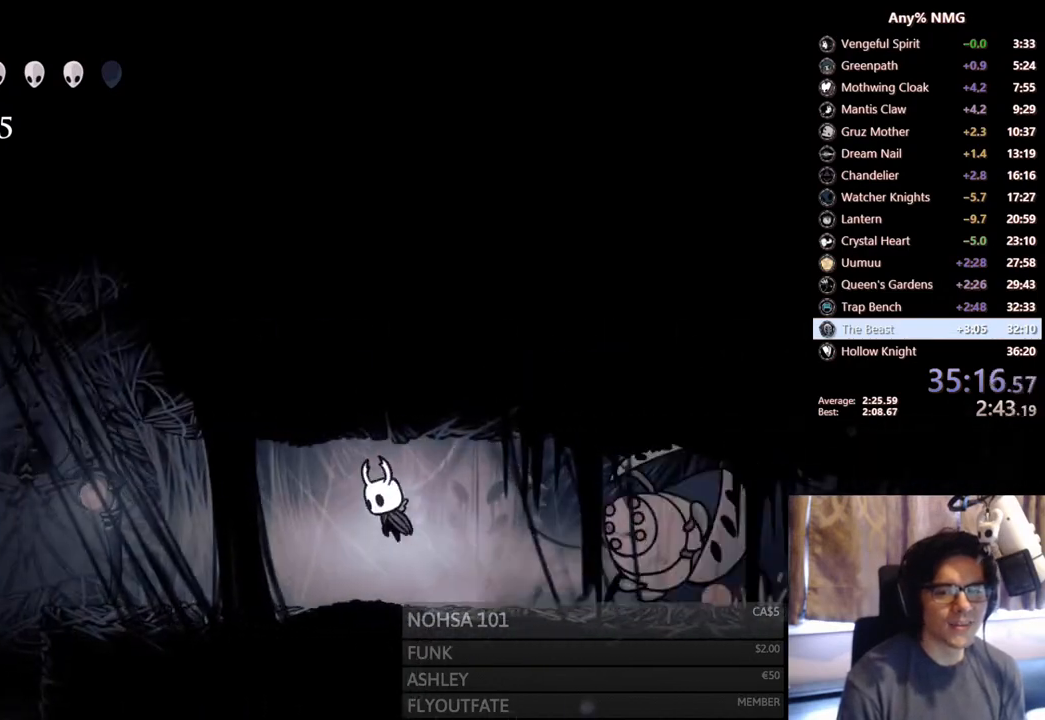
{"buttons": ["DPAD_RIGHT"], "left_stick": "center", "right_stick": "center", "events": [[200, "DPAD_LEFT", "up"], [217, "DPAD_RIGHT", "down"], [233, "A", "down"], [333, "A", "up"]]}
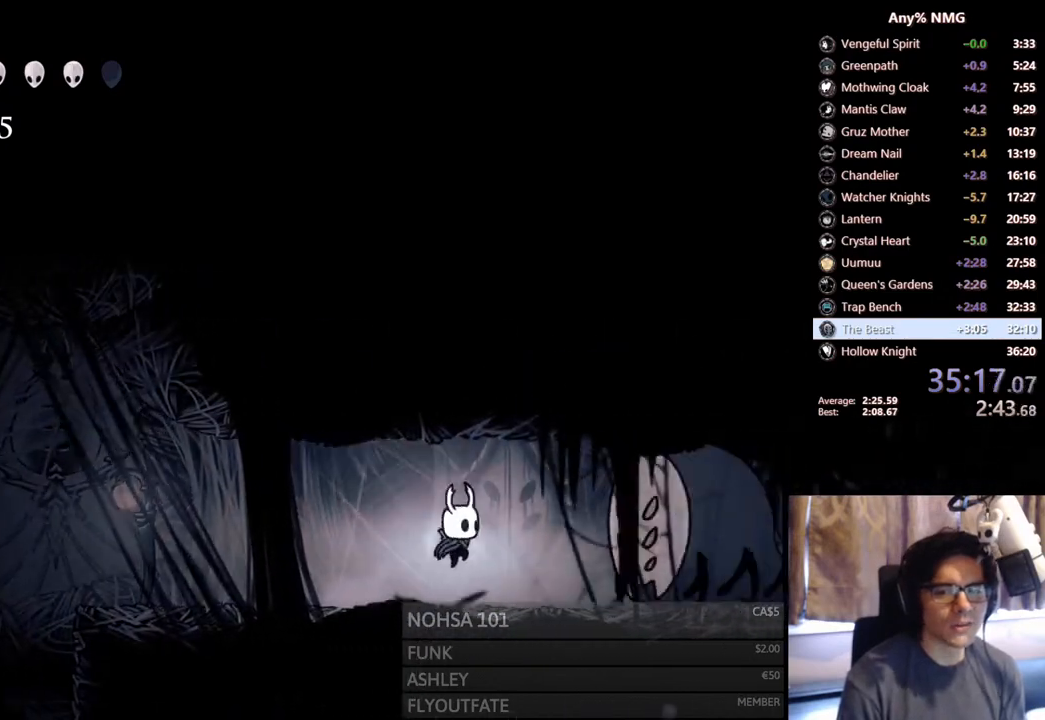
{"buttons": [], "left_stick": "center", "right_stick": "center", "events": [[167, "DPAD_RIGHT", "up"], [333, "DPAD_RIGHT", "down"], [433, "DPAD_RIGHT", "up"]]}
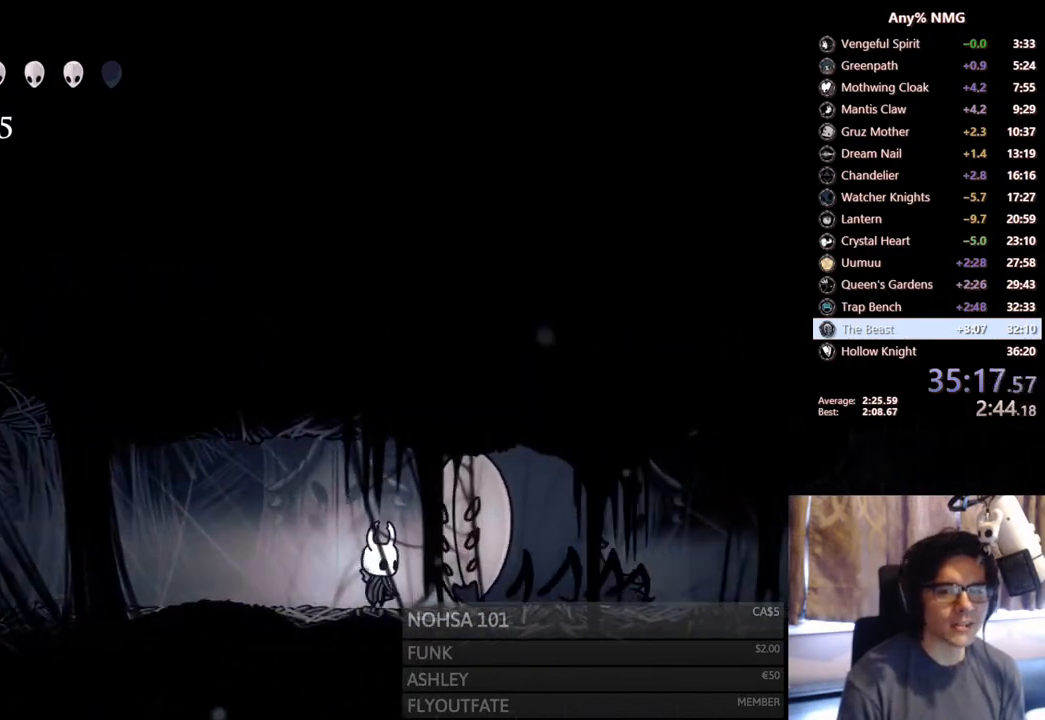
{"buttons": ["X"], "left_stick": "center", "right_stick": "center", "events": [[450, "X", "down"]]}
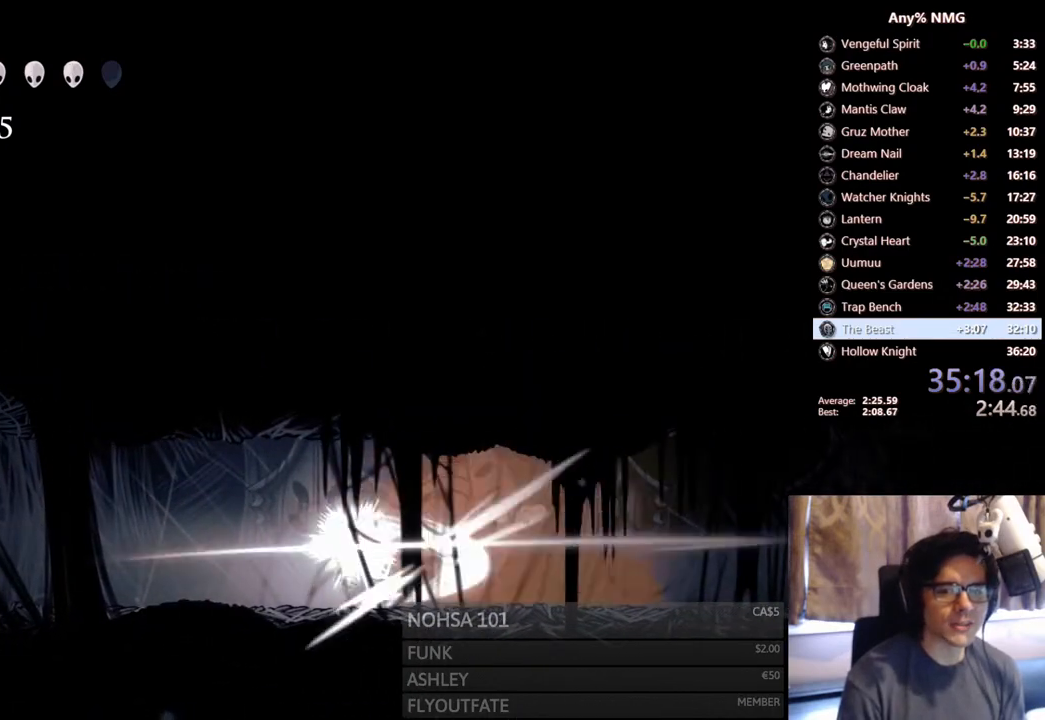
{"buttons": ["X", "R2", "DPAD_RIGHT"], "left_stick": "center", "right_stick": "center", "events": [[183, "X", "up"], [333, "DPAD_RIGHT", "down"], [333, "X", "down"], [433, "R2", "down"]]}
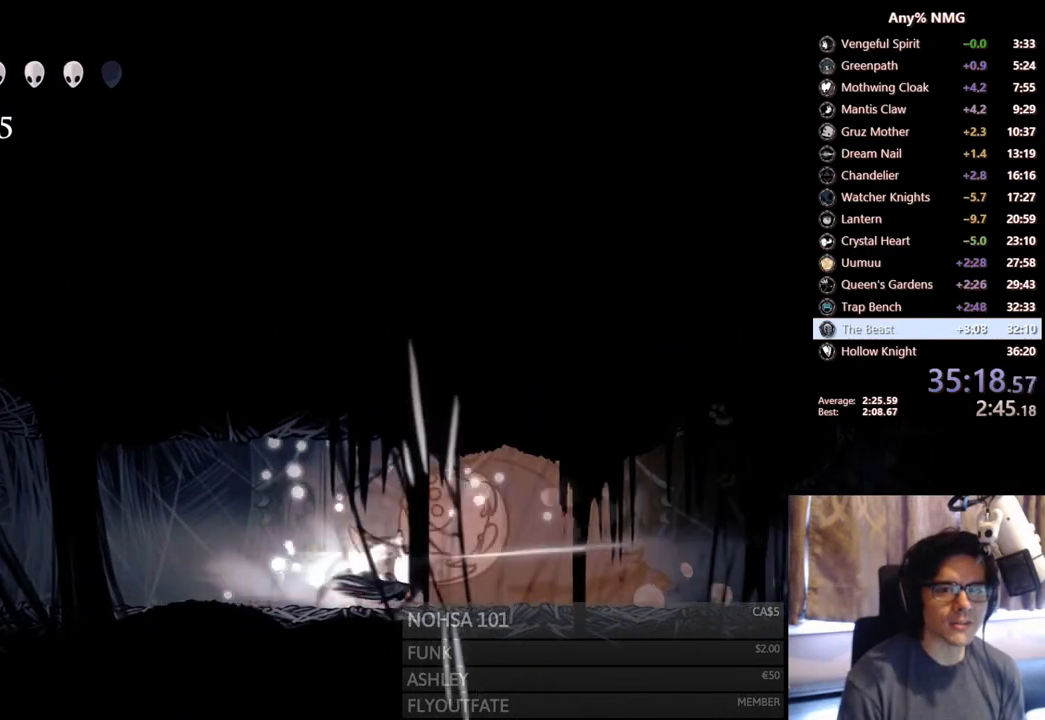
{"buttons": ["DPAD_RIGHT"], "left_stick": "center", "right_stick": "center", "events": [[100, "X", "up"], [150, "R2", "up"]]}
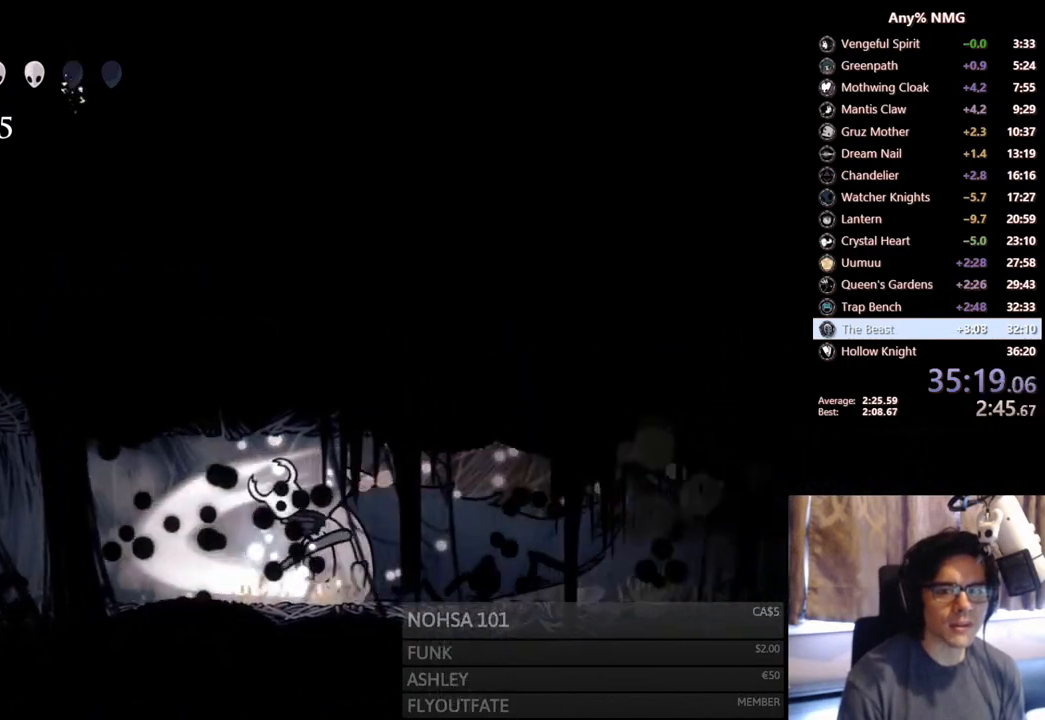
{"buttons": ["DPAD_LEFT"], "left_stick": "center", "right_stick": "center", "events": [[150, "X", "down"], [200, "DPAD_RIGHT", "up"], [233, "X", "up"], [283, "Y", "down"], [467, "Y", "up"], [500, "DPAD_LEFT", "down"]]}
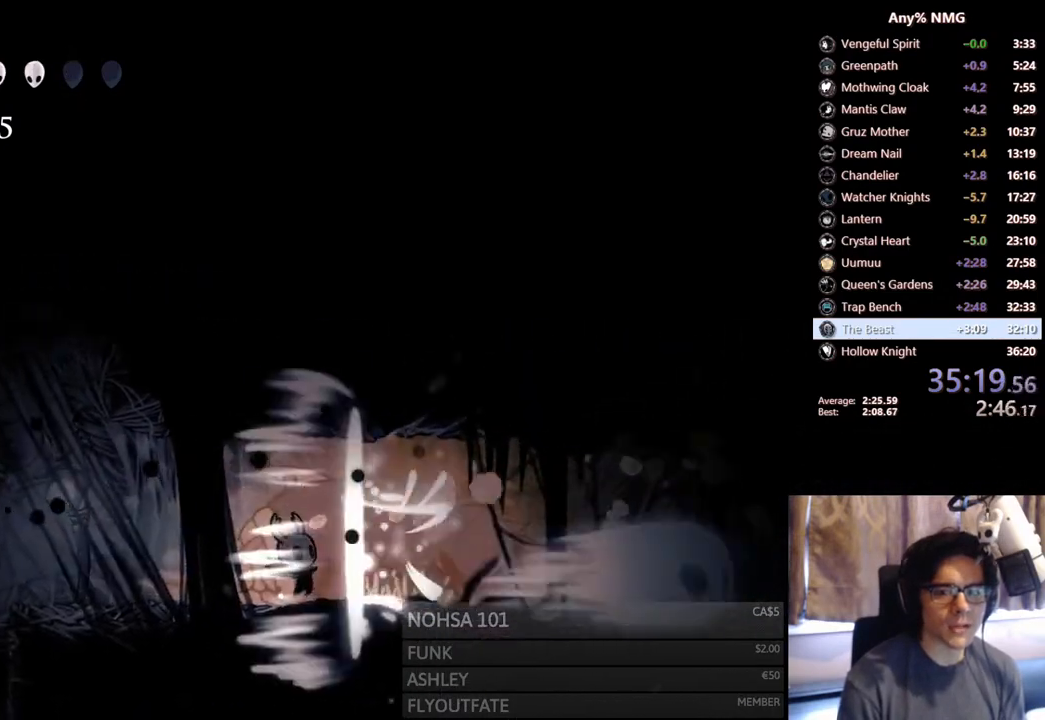
{"buttons": [], "left_stick": "center", "right_stick": "center", "events": [[367, "DPAD_LEFT", "up"], [400, "DPAD_RIGHT", "down"], [467, "DPAD_RIGHT", "up"]]}
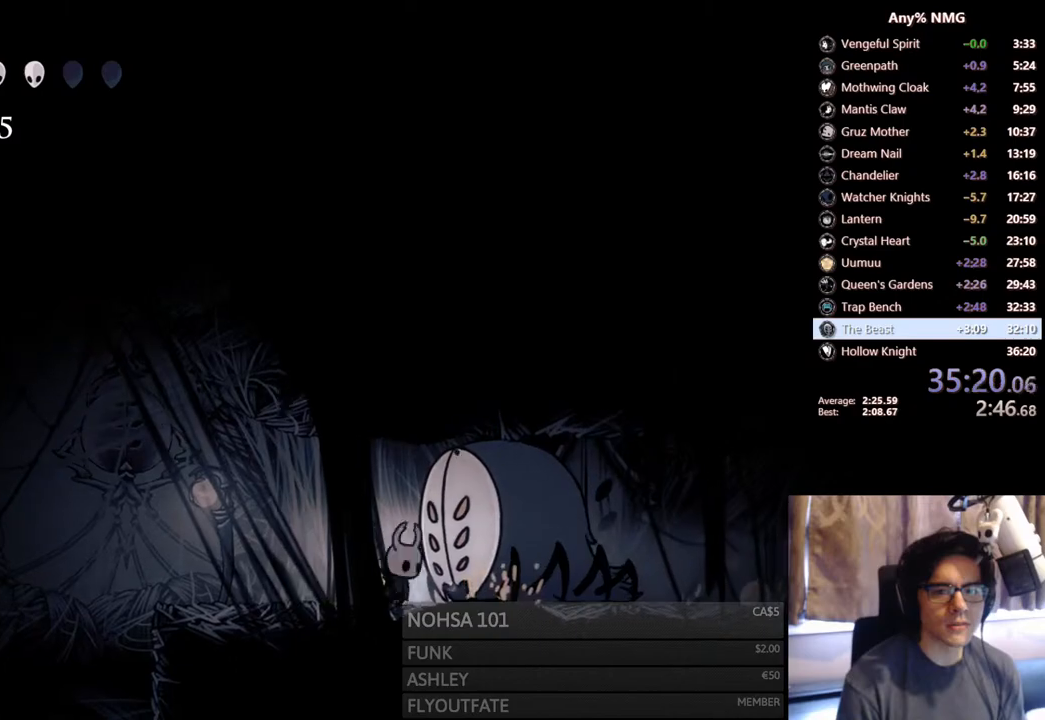
{"buttons": [], "left_stick": "center", "right_stick": "center", "events": [[67, "DPAD_LEFT", "down"], [233, "DPAD_LEFT", "up"], [333, "DPAD_RIGHT", "down"], [417, "DPAD_RIGHT", "up"]]}